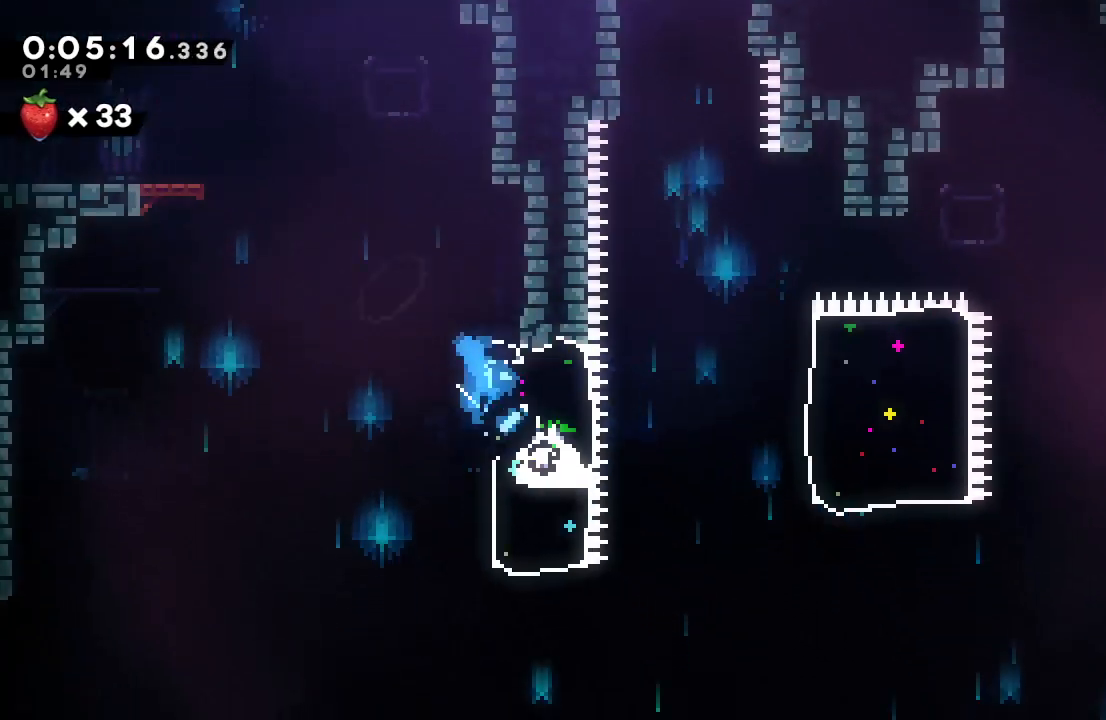
Gameplay with a controller (PlayStation layout); each line is a JSON object with the inputs held at the frame after it (dt_ms = milliseconds from this image to that frame). "events" lists button and stick changes between this image and that frame as [ms after this image, input, new state], when the widget could be followed in between. Not read: L3 R2 R3.
{"dt_ms": 500, "buttons": ["DPAD_RIGHT"], "left_stick": "center", "right_stick": "center"}
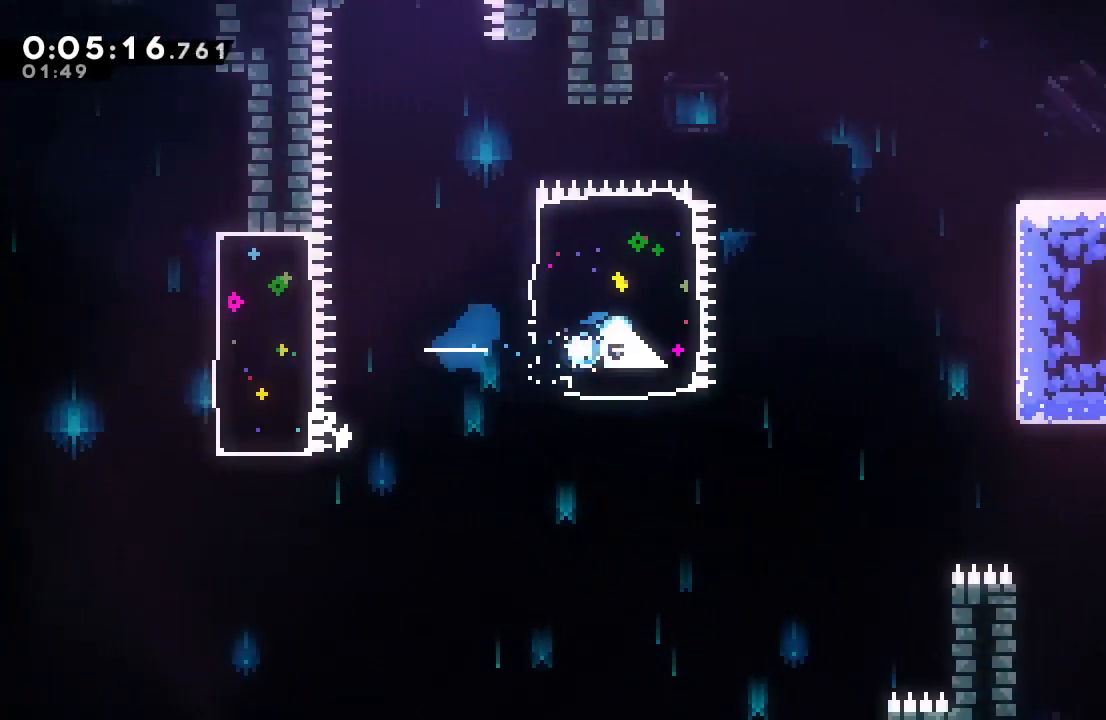
{"dt_ms": 1000, "buttons": ["CIRCLE", "R1", "DPAD_RIGHT"], "left_stick": "center", "right_stick": "center"}
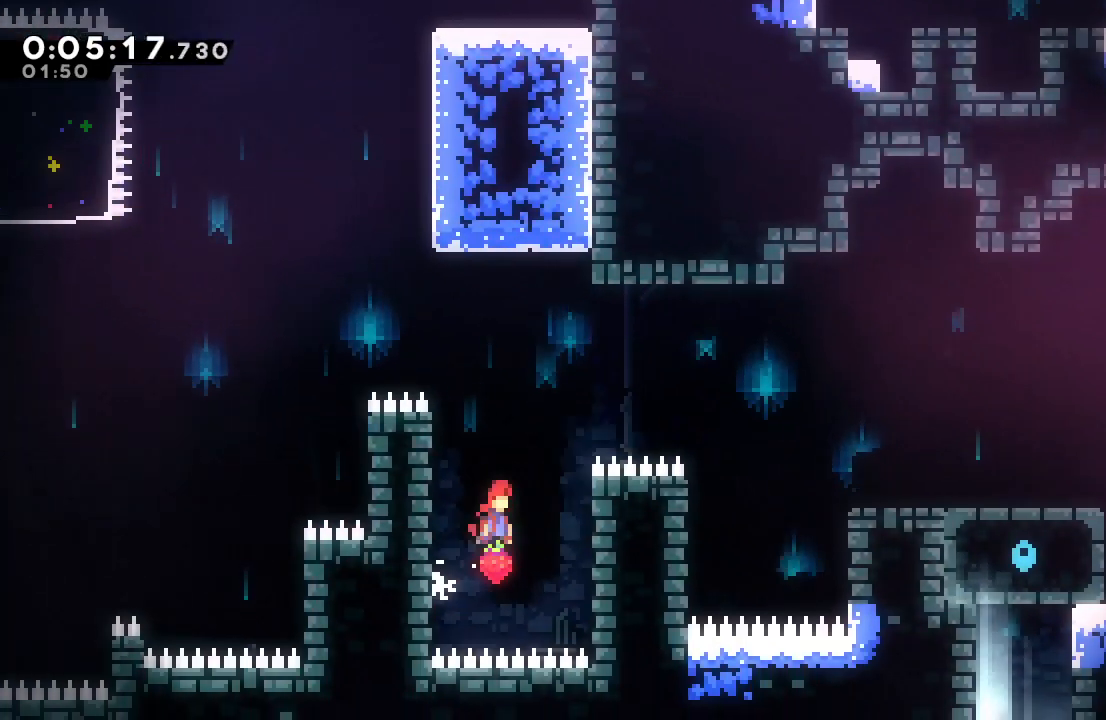
{"dt_ms": 500, "buttons": ["R1", "DPAD_RIGHT"], "left_stick": "center", "right_stick": "center", "events": [[183, "L2", "down"], [300, "L2", "up"], [350, "CROSS", "down"], [450, "CROSS", "up"], [500, "CIRCLE", "up"]]}
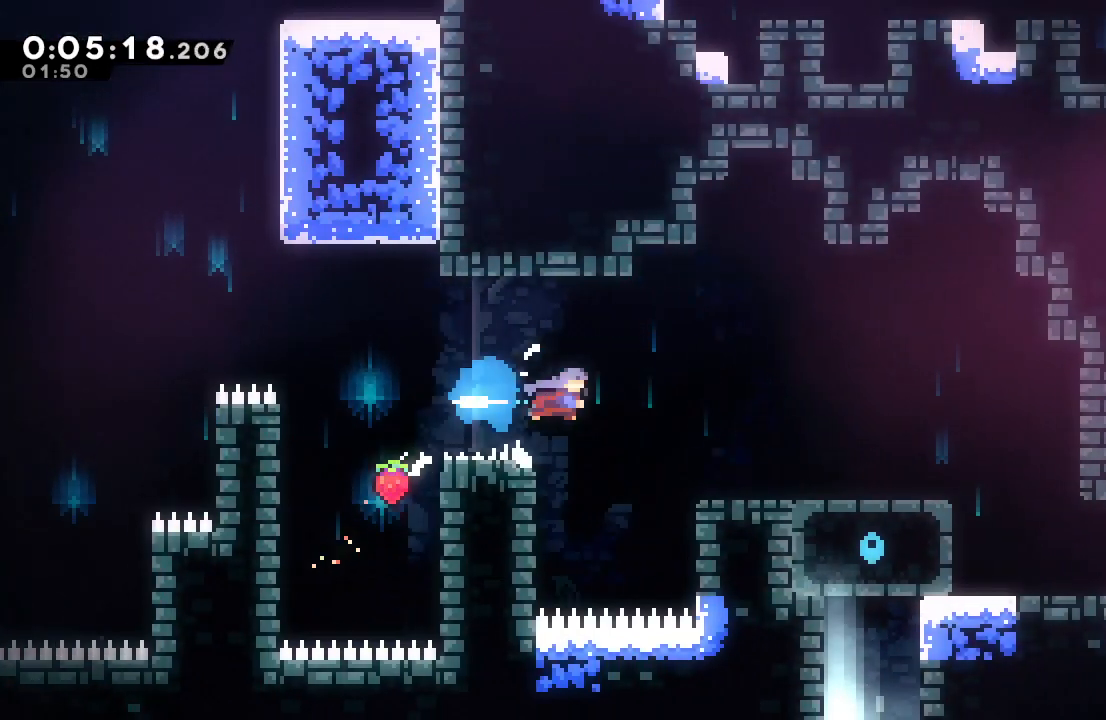
{"dt_ms": 500, "buttons": ["DPAD_DOWN", "DPAD_RIGHT"], "left_stick": "center", "right_stick": "center", "events": [[183, "DPAD_RIGHT", "up"], [183, "R1", "up"], [333, "DPAD_DOWN", "down"], [333, "DPAD_RIGHT", "down"], [367, "CROSS", "down"], [483, "CROSS", "up"]]}
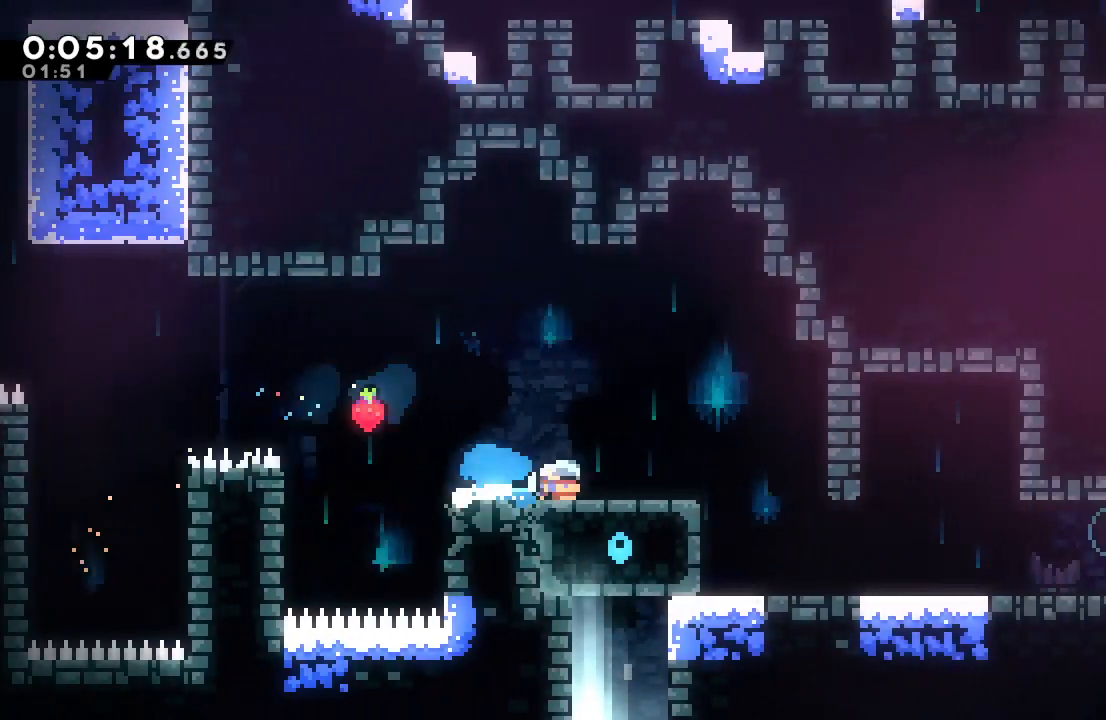
{"dt_ms": 500, "buttons": ["DPAD_RIGHT"], "left_stick": "center", "right_stick": "center"}
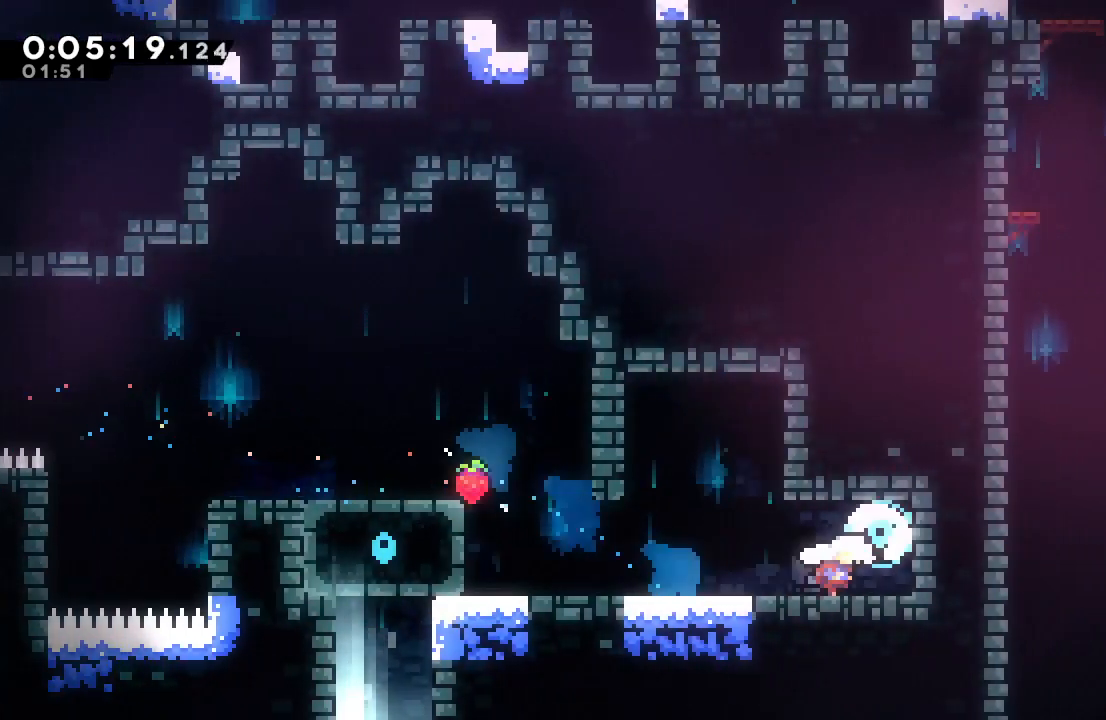
{"dt_ms": 500, "buttons": ["DPAD_LEFT"], "left_stick": "center", "right_stick": "center", "events": [[33, "DPAD_RIGHT", "up"], [100, "DPAD_LEFT", "down"], [367, "CROSS", "down"], [483, "CROSS", "up"]]}
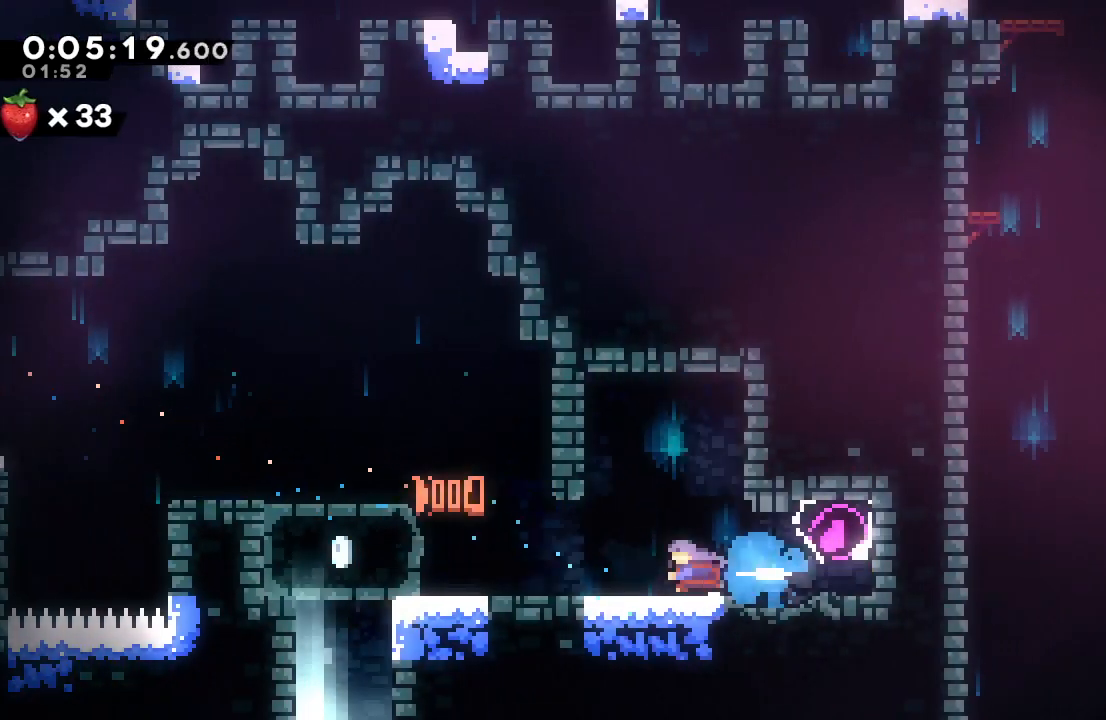
{"dt_ms": 500, "buttons": ["CROSS", "CIRCLE", "DPAD_DOWN"], "left_stick": "center", "right_stick": "center", "events": [[50, "CIRCLE", "down"], [400, "DPAD_DOWN", "down"], [417, "DPAD_LEFT", "up"], [450, "CROSS", "down"]]}
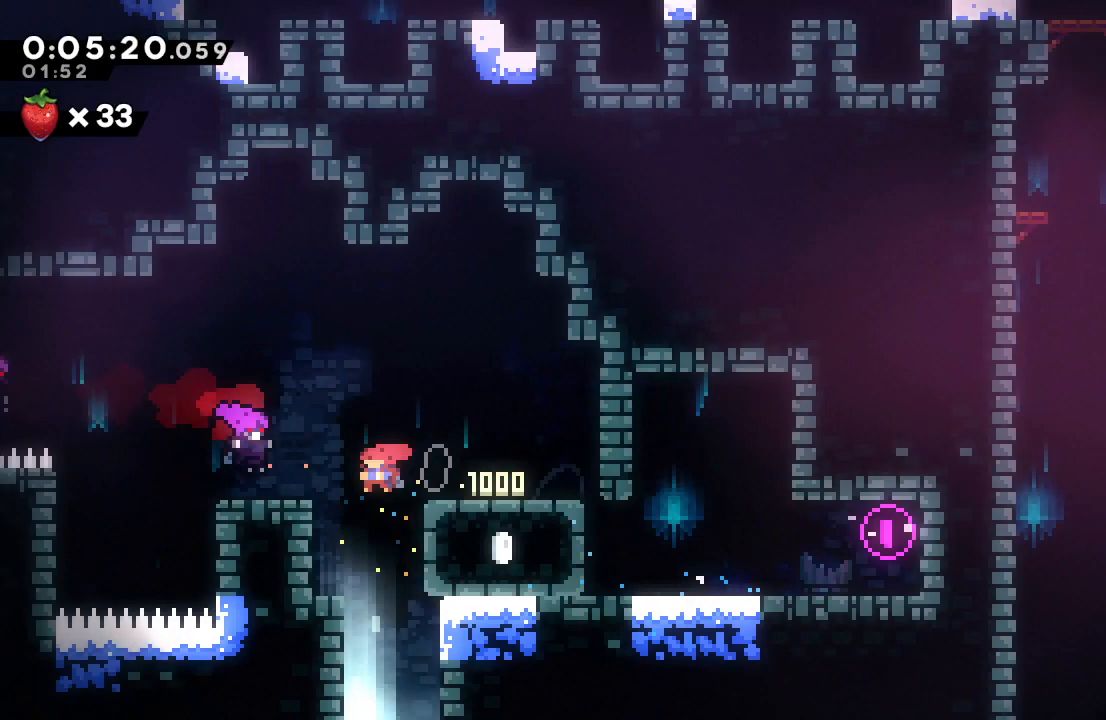
{"dt_ms": 500, "buttons": ["DPAD_DOWN"], "left_stick": "center", "right_stick": "center", "events": [[67, "CROSS", "up"], [100, "CIRCLE", "up"]]}
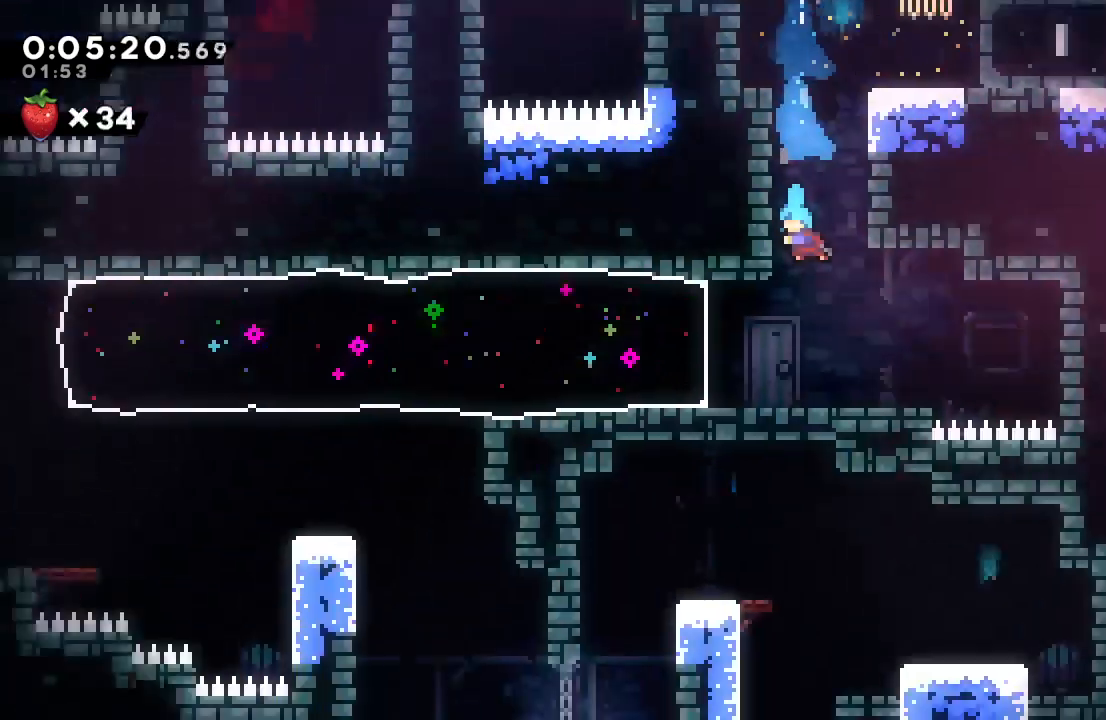
{"dt_ms": 500, "buttons": ["DPAD_LEFT"], "left_stick": "center", "right_stick": "center", "events": [[483, "DPAD_DOWN", "up"], [483, "DPAD_LEFT", "down"]]}
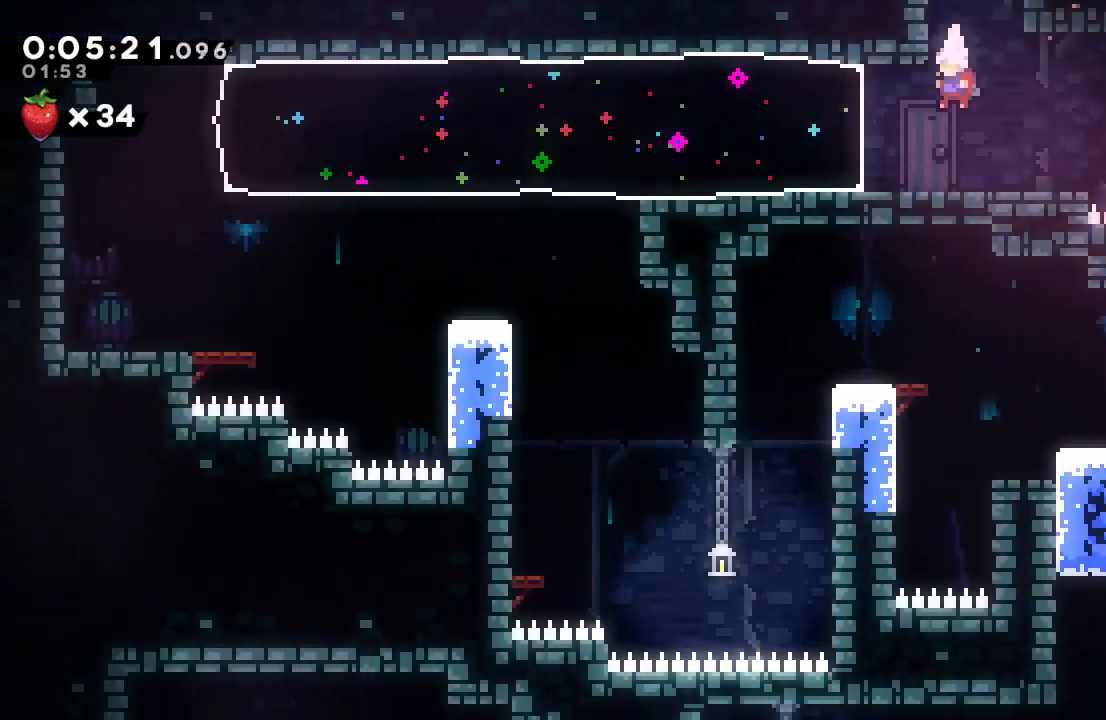
{"dt_ms": 500, "buttons": ["R1", "DPAD_DOWN", "DPAD_RIGHT"], "left_stick": "center", "right_stick": "center", "events": [[17, "L1", "down"], [50, "R1", "down"], [167, "DPAD_DOWN", "down"], [167, "DPAD_LEFT", "up"], [183, "L1", "up"], [233, "DPAD_RIGHT", "down"]]}
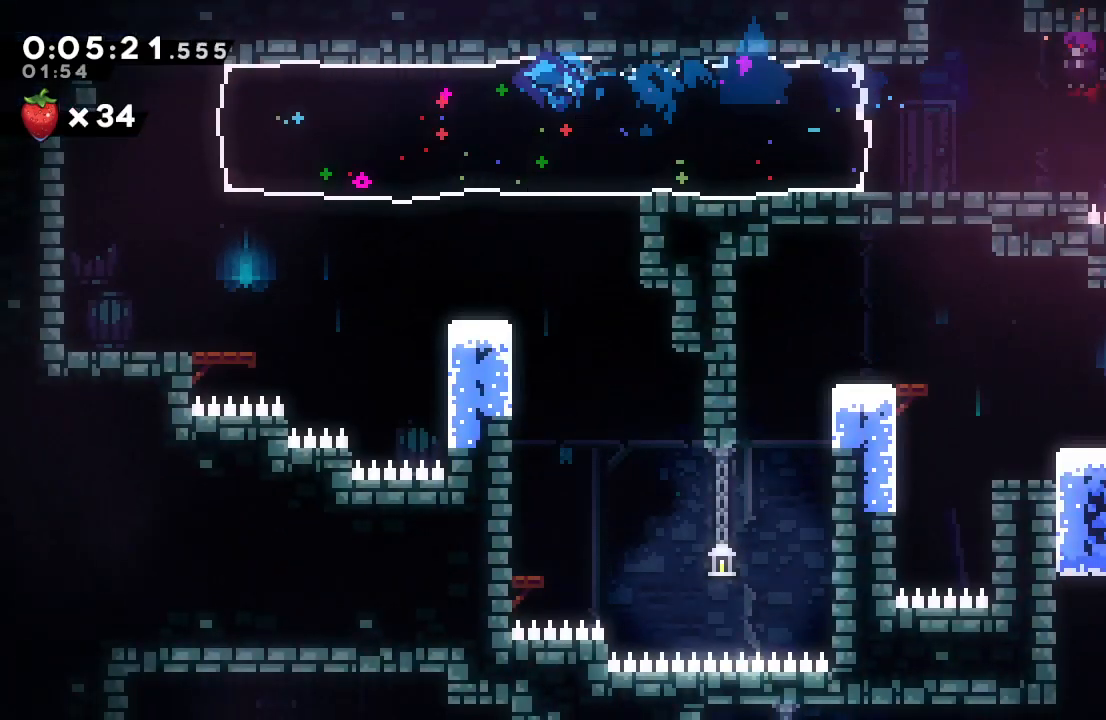
{"dt_ms": 500, "buttons": ["CROSS", "R1", "DPAD_DOWN", "DPAD_RIGHT"], "left_stick": "center", "right_stick": "center", "events": [[400, "CROSS", "down"]]}
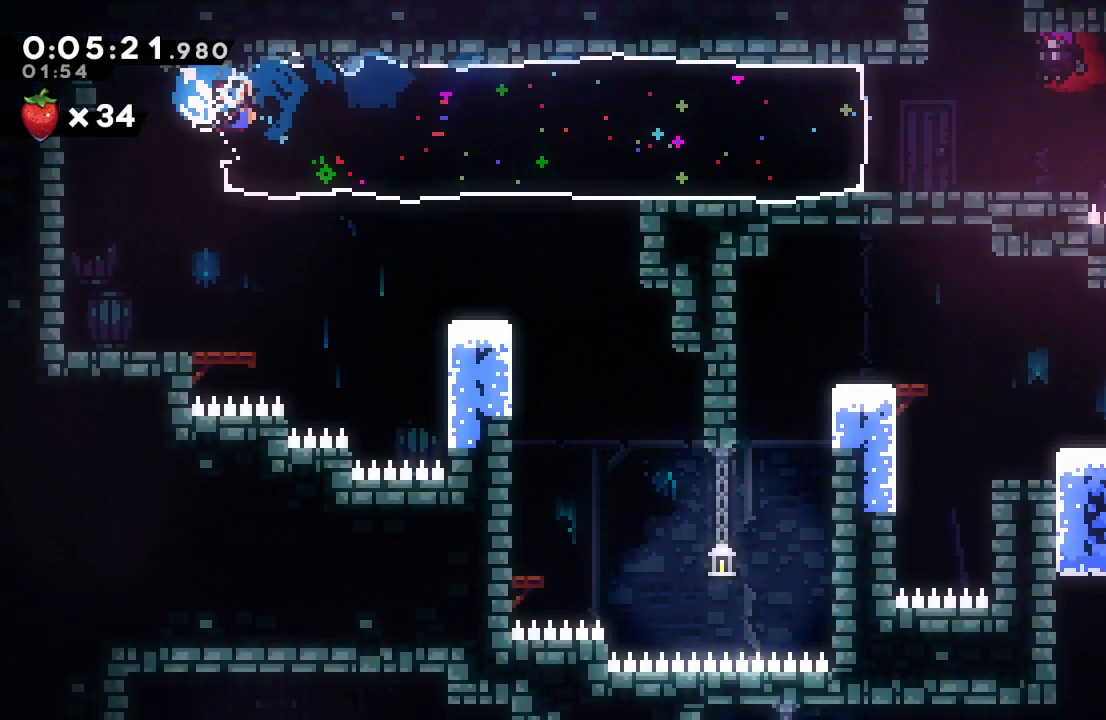
{"dt_ms": 500, "buttons": ["DPAD_DOWN"], "left_stick": "center", "right_stick": "center", "events": [[17, "CROSS", "up"], [167, "CIRCLE", "down"], [317, "CIRCLE", "up"], [367, "DPAD_RIGHT", "up"], [367, "R1", "up"]]}
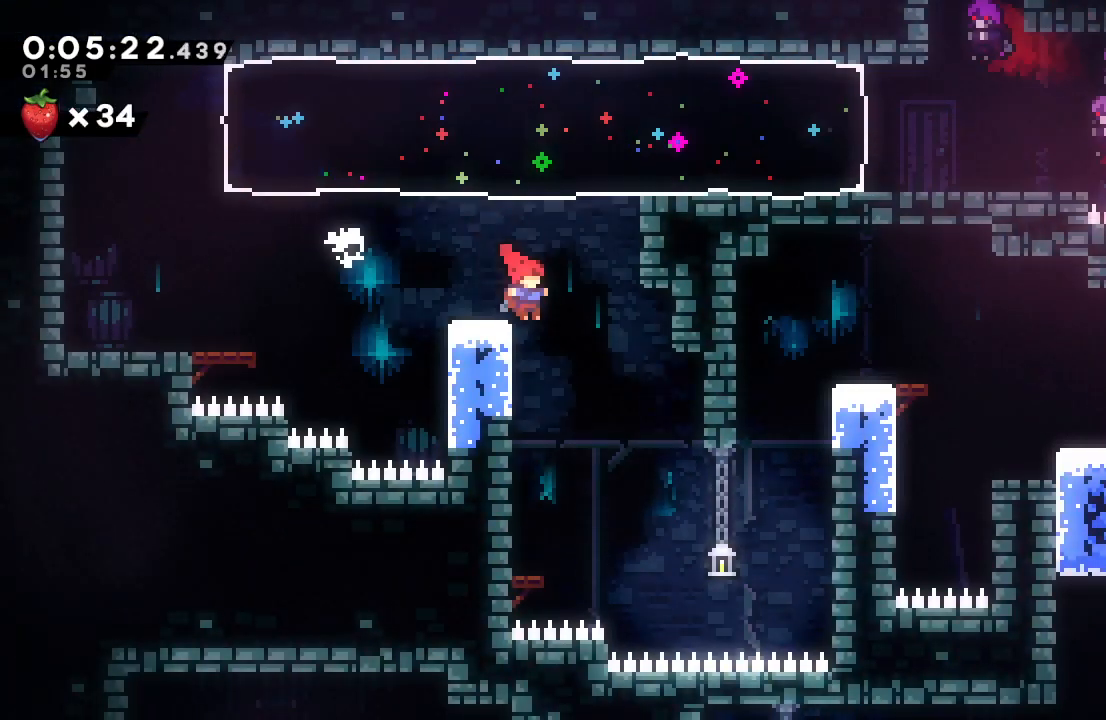
{"dt_ms": 500, "buttons": ["DPAD_DOWN"], "left_stick": "center", "right_stick": "center", "events": [[17, "DPAD_LEFT", "down"], [283, "DPAD_LEFT", "up"], [300, "DPAD_LEFT", "down"], [350, "DPAD_DOWN", "up"], [400, "CROSS", "down"], [483, "CROSS", "up"], [483, "DPAD_DOWN", "down"], [483, "DPAD_LEFT", "up"]]}
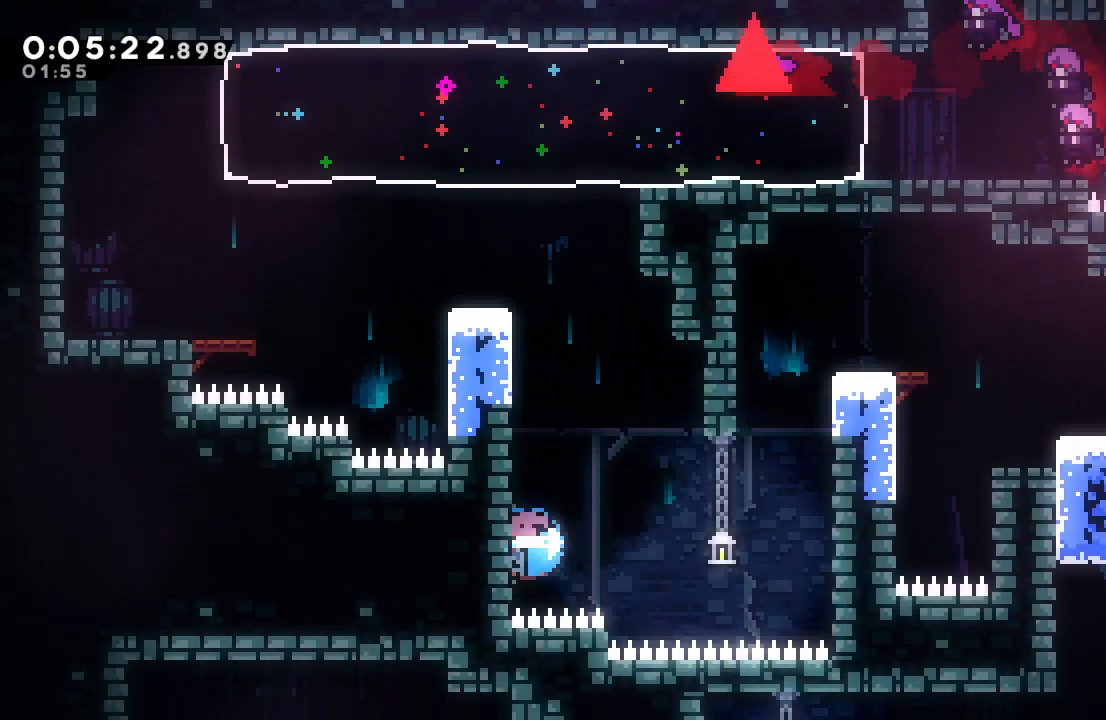
{"dt_ms": 500, "buttons": ["DPAD_DOWN"], "left_stick": "center", "right_stick": "center", "events": [[117, "CROSS", "down"], [217, "CROSS", "up"], [400, "CIRCLE", "down"], [450, "CIRCLE", "up"]]}
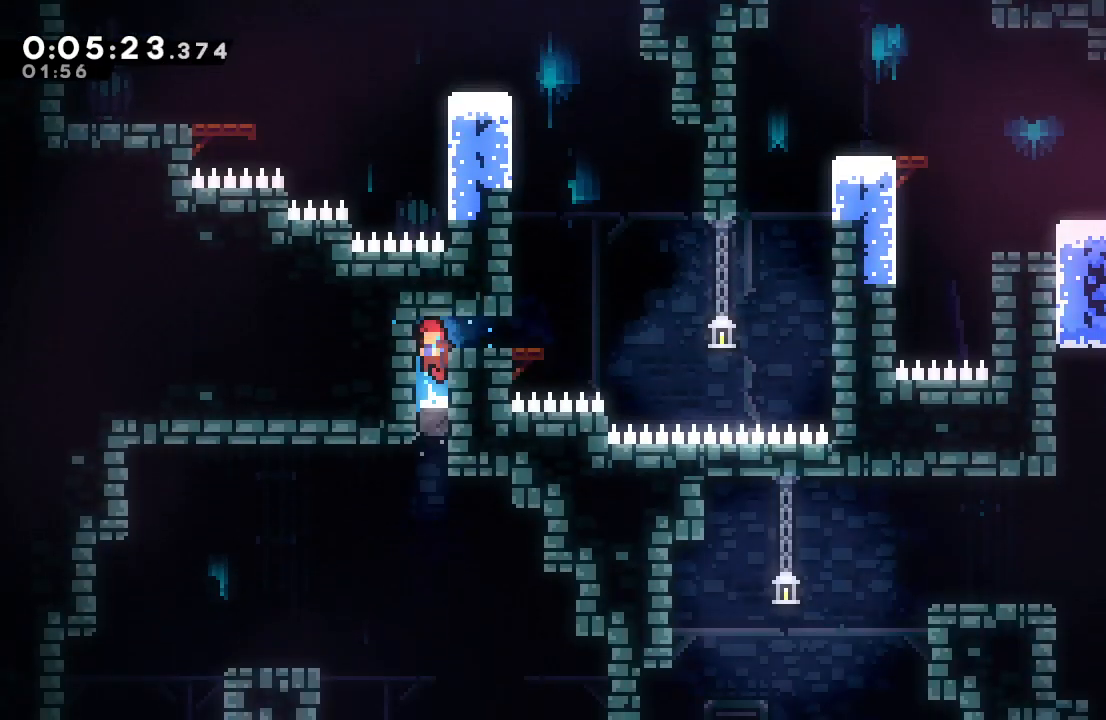
{"dt_ms": 500, "buttons": ["CROSS", "DPAD_DOWN", "DPAD_RIGHT"], "left_stick": "center", "right_stick": "center", "events": [[67, "DPAD_DOWN", "up"], [350, "DPAD_RIGHT", "down"], [367, "DPAD_DOWN", "down"], [467, "CROSS", "down"]]}
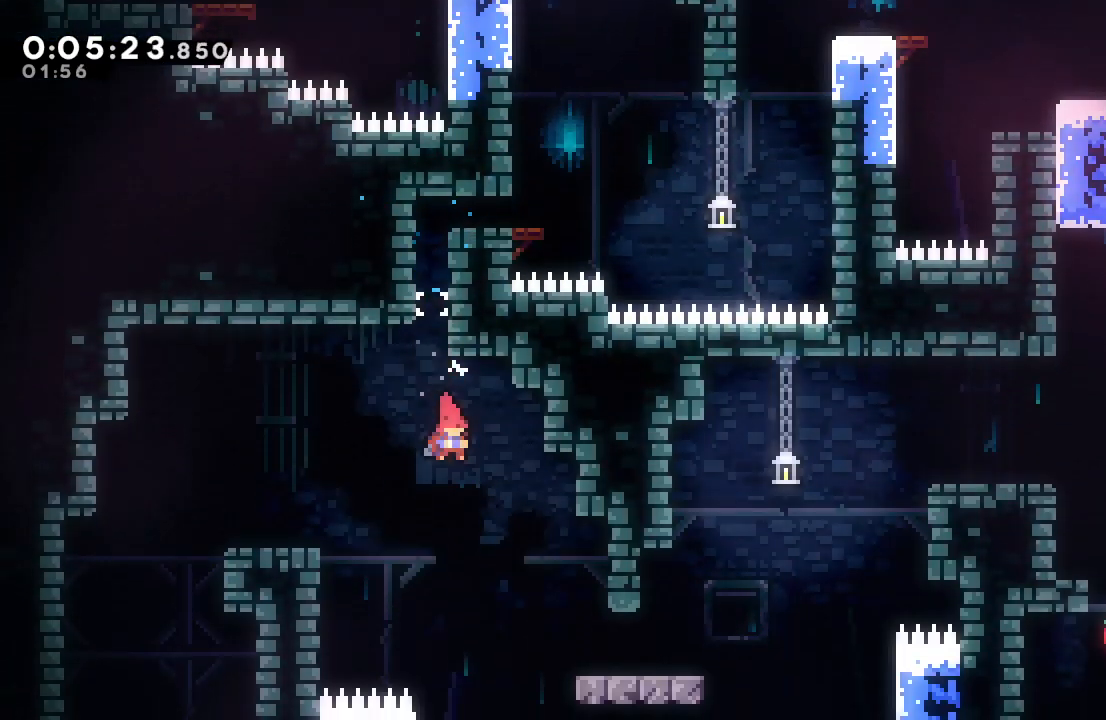
{"dt_ms": 500, "buttons": ["CIRCLE", "DPAD_RIGHT"], "left_stick": "center", "right_stick": "center", "events": [[50, "left_stick", "down"], [67, "CROSS", "up"], [100, "left_stick", "center"], [317, "DPAD_DOWN", "up"], [417, "CIRCLE", "down"]]}
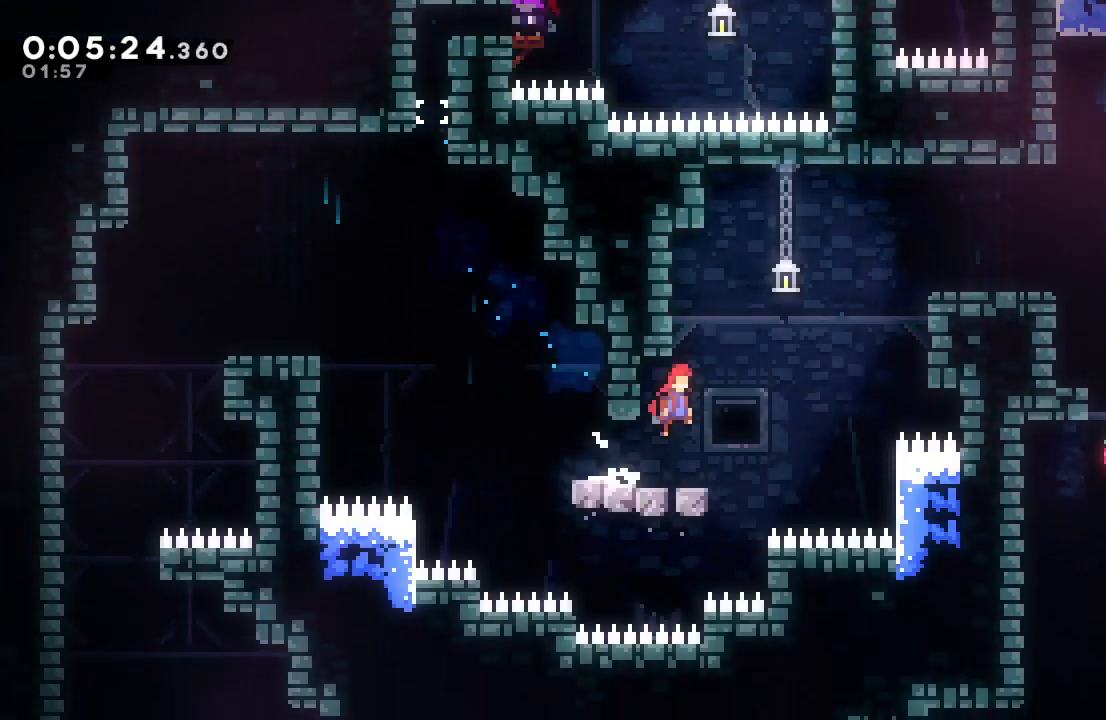
{"dt_ms": 500, "buttons": ["R1", "DPAD_RIGHT"], "left_stick": "center", "right_stick": "center", "events": [[83, "DPAD_UP", "down"], [150, "CROSS", "down"], [217, "DPAD_UP", "up"], [217, "R1", "down"], [233, "CROSS", "up"], [283, "CIRCLE", "up"]]}
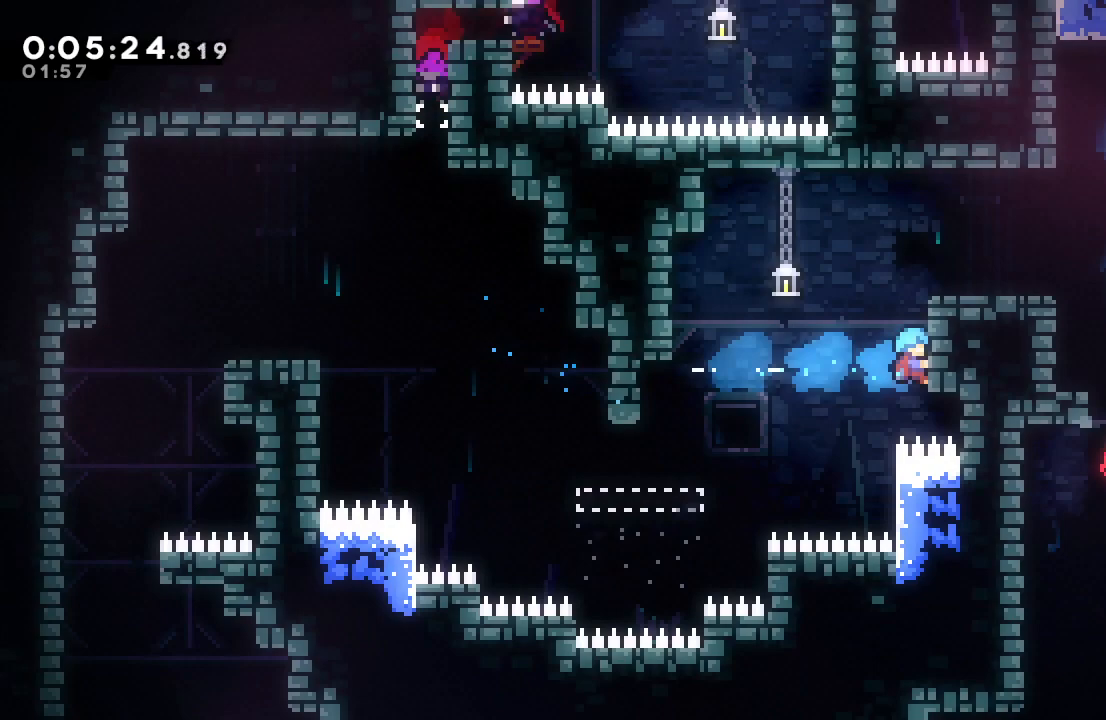
{"dt_ms": 500, "buttons": [], "left_stick": "center", "right_stick": "center", "events": [[50, "DPAD_RIGHT", "up"], [117, "CIRCLE", "down"], [283, "DPAD_RIGHT", "down"], [383, "CIRCLE", "up"], [433, "R1", "up"], [450, "DPAD_RIGHT", "up"]]}
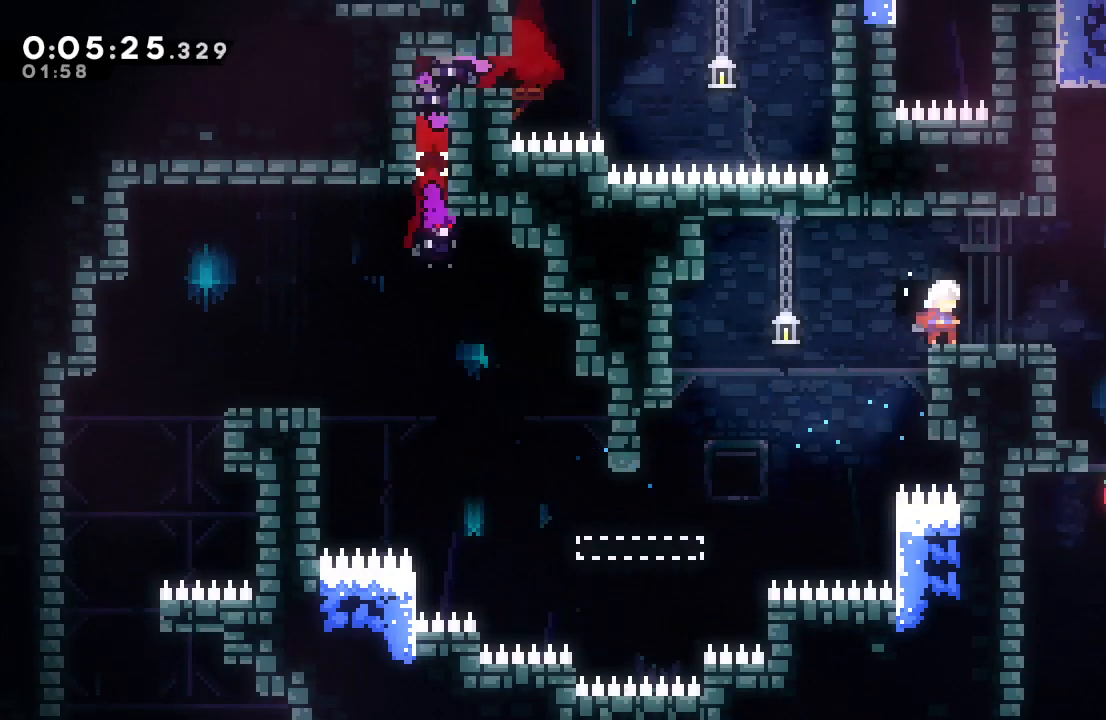
{"dt_ms": 500, "buttons": ["DPAD_DOWN"], "left_stick": "center", "right_stick": "center", "events": [[33, "DPAD_RIGHT", "down"], [50, "DPAD_DOWN", "down"], [83, "CROSS", "down"], [217, "CROSS", "up"], [233, "DPAD_RIGHT", "up"], [350, "CROSS", "down"], [483, "CROSS", "up"]]}
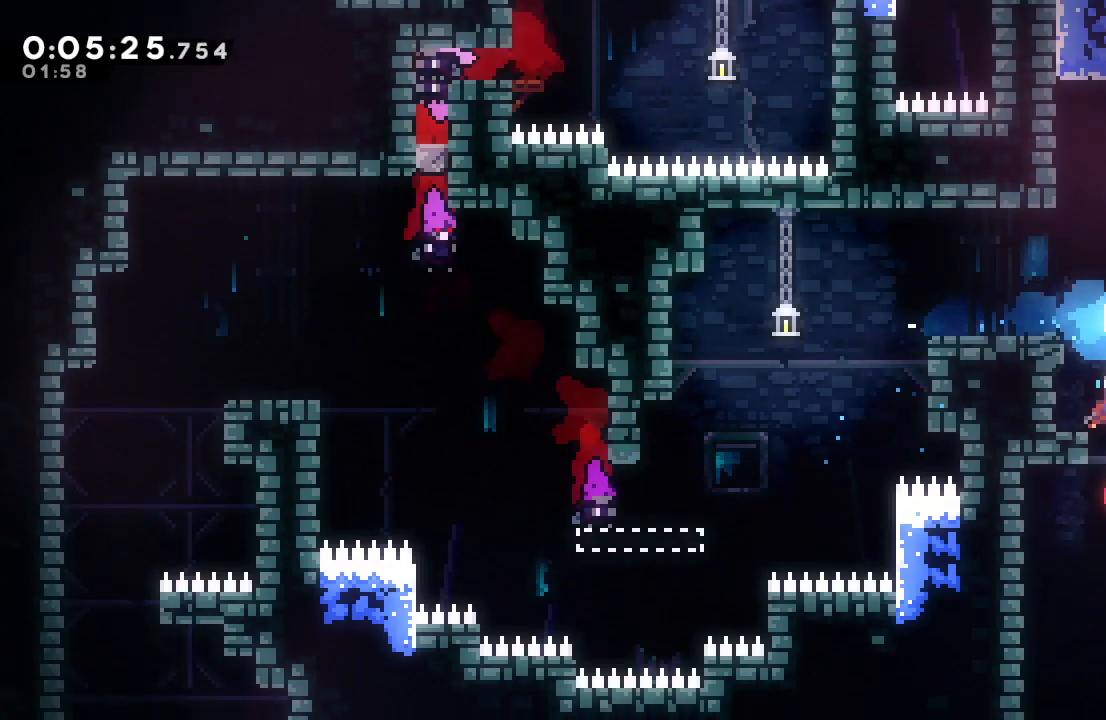
{"dt_ms": 500, "buttons": ["DPAD_DOWN", "DPAD_LEFT"], "left_stick": "center", "right_stick": "center", "events": [[83, "DPAD_LEFT", "down"]]}
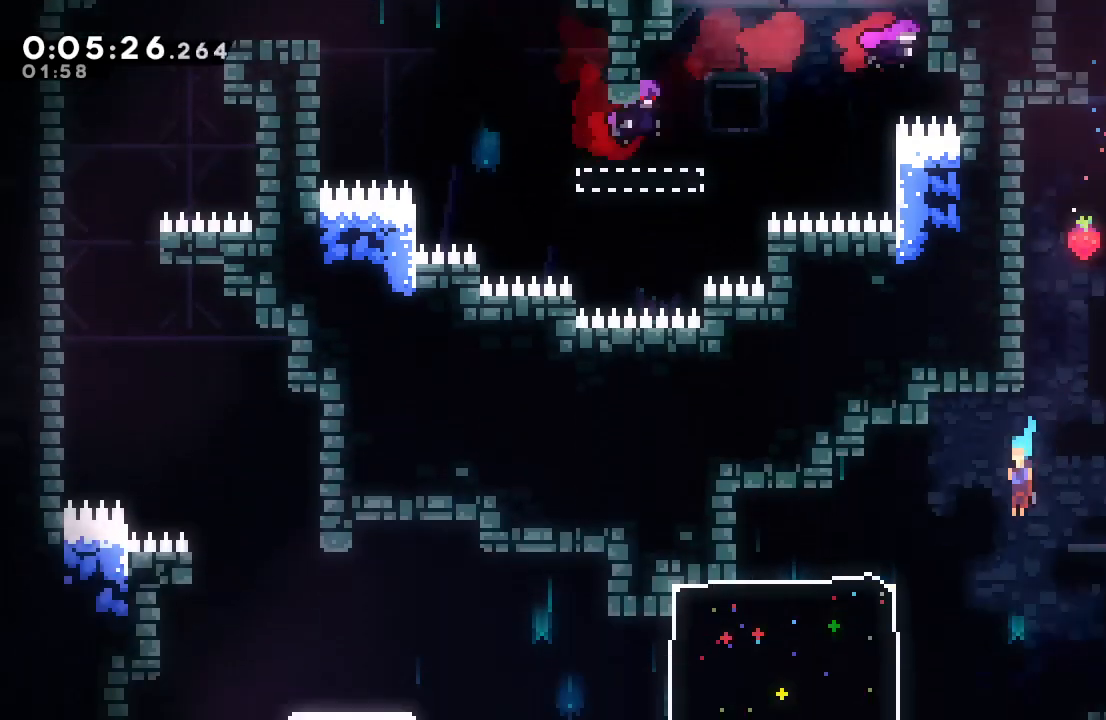
{"dt_ms": 500, "buttons": ["CROSS", "DPAD_DOWN", "DPAD_LEFT"], "left_stick": "center", "right_stick": "center", "events": [[467, "CROSS", "down"]]}
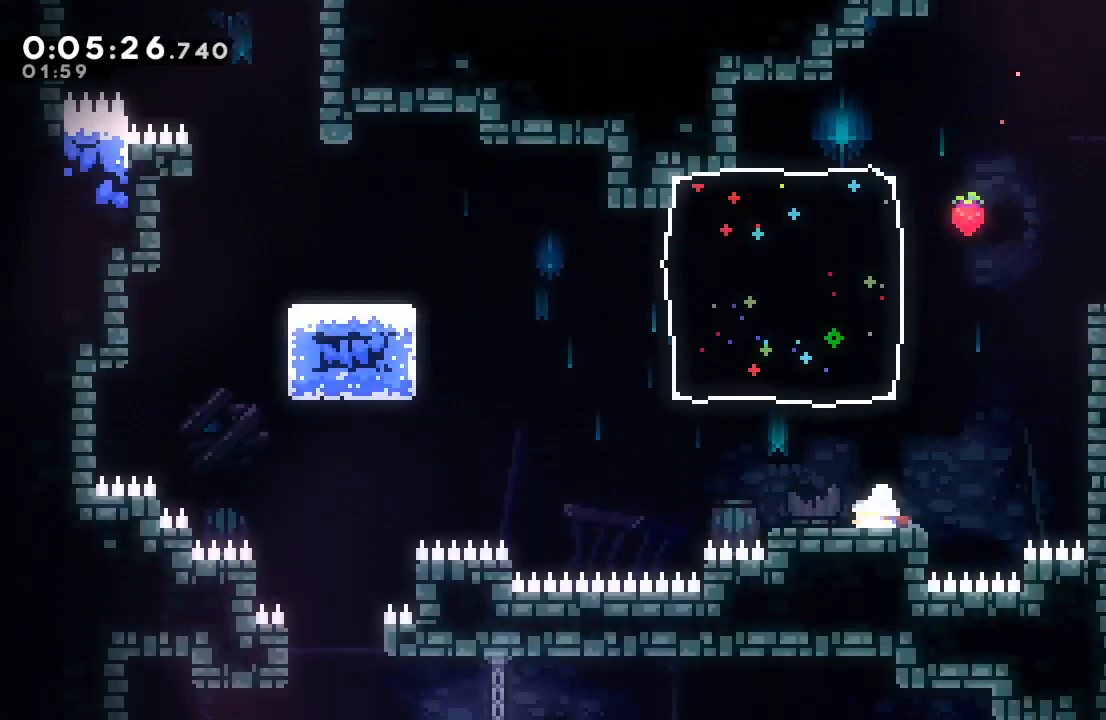
{"dt_ms": 500, "buttons": [], "left_stick": "center", "right_stick": "center", "events": [[83, "CROSS", "up"], [100, "DPAD_DOWN", "up"], [183, "CIRCLE", "down"], [350, "CIRCLE", "up"], [500, "DPAD_LEFT", "up"]]}
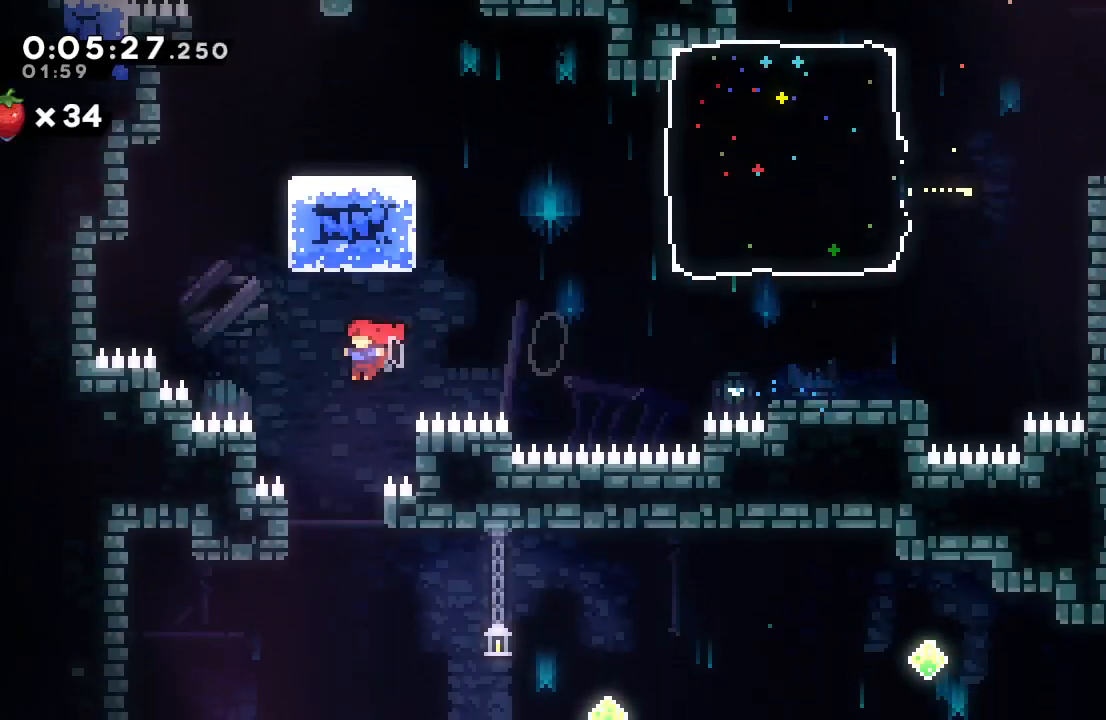
{"dt_ms": 500, "buttons": ["DPAD_DOWN", "DPAD_LEFT"], "left_stick": "center", "right_stick": "center", "events": [[17, "DPAD_DOWN", "down"], [17, "DPAD_LEFT", "down"], [33, "DPAD_LEFT", "up"], [50, "CROSS", "down"], [167, "DPAD_LEFT", "down"], [183, "CROSS", "up"]]}
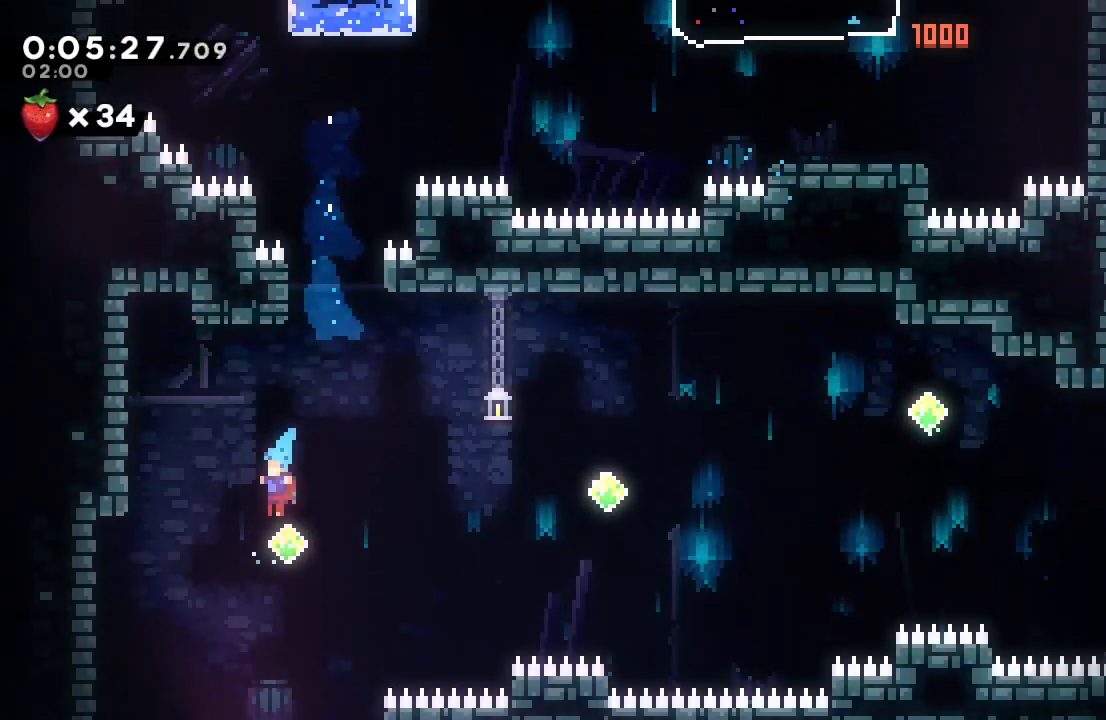
{"dt_ms": 500, "buttons": ["CROSS", "DPAD_DOWN", "DPAD_RIGHT"], "left_stick": "center", "right_stick": "center", "events": [[250, "DPAD_LEFT", "up"], [267, "DPAD_RIGHT", "down"], [500, "CROSS", "down"]]}
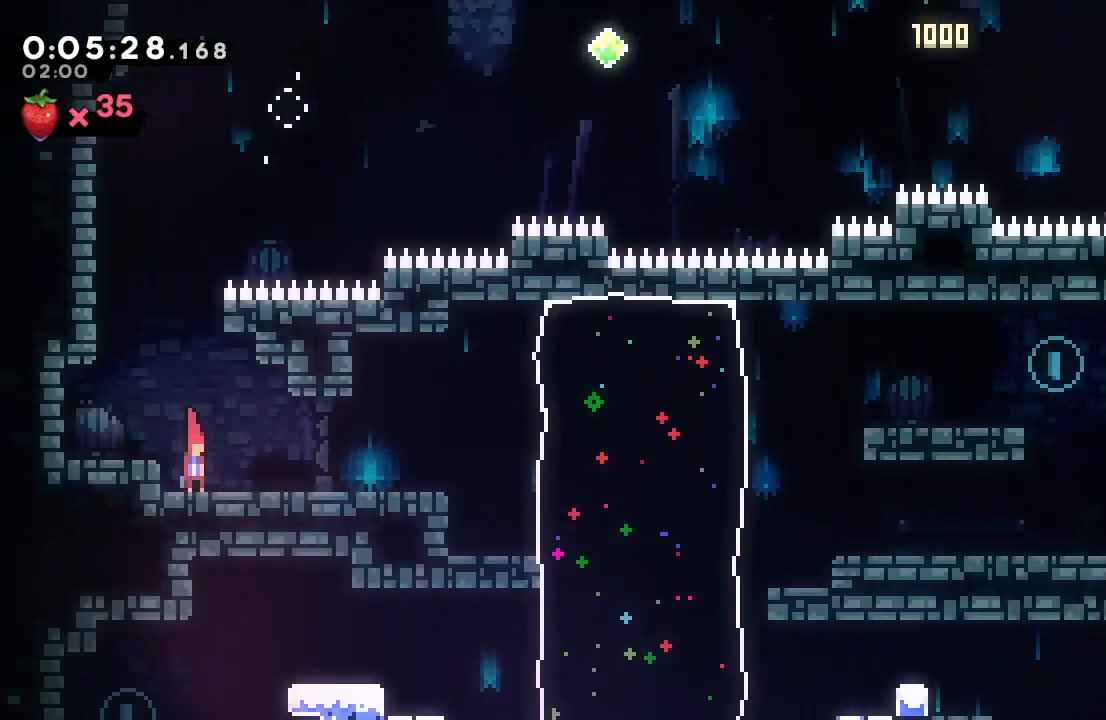
{"dt_ms": 1000, "buttons": ["DPAD_DOWN"], "left_stick": "center", "right_stick": "center"}
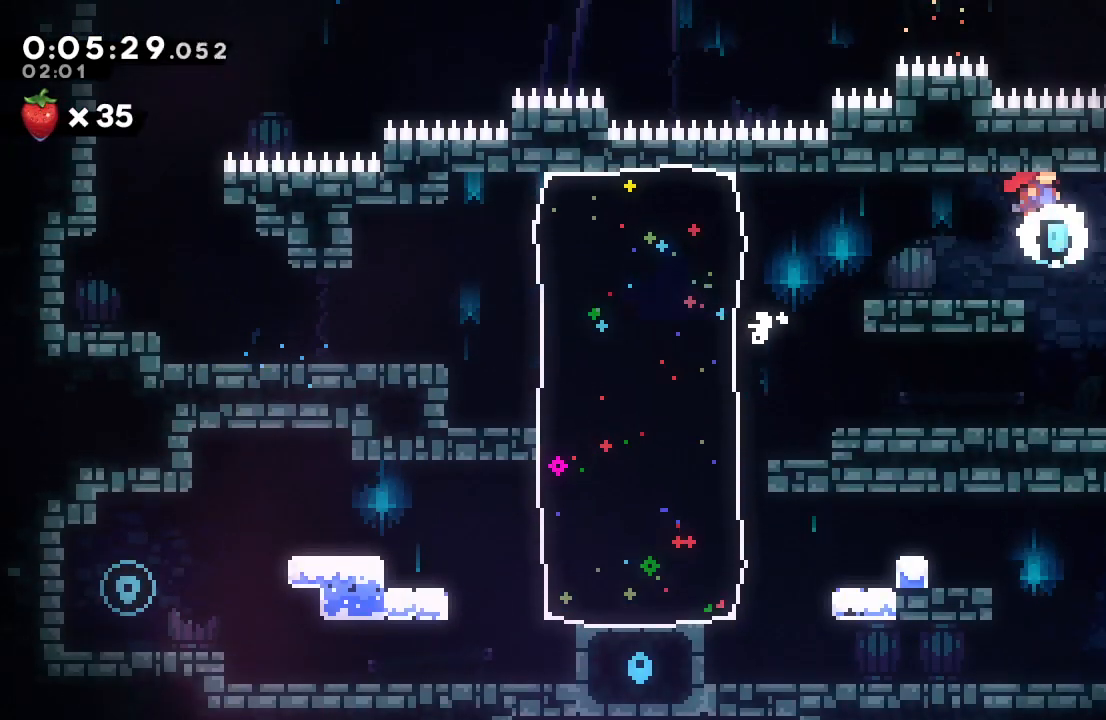
{"dt_ms": 1000, "buttons": ["DPAD_LEFT"], "left_stick": "center", "right_stick": "center"}
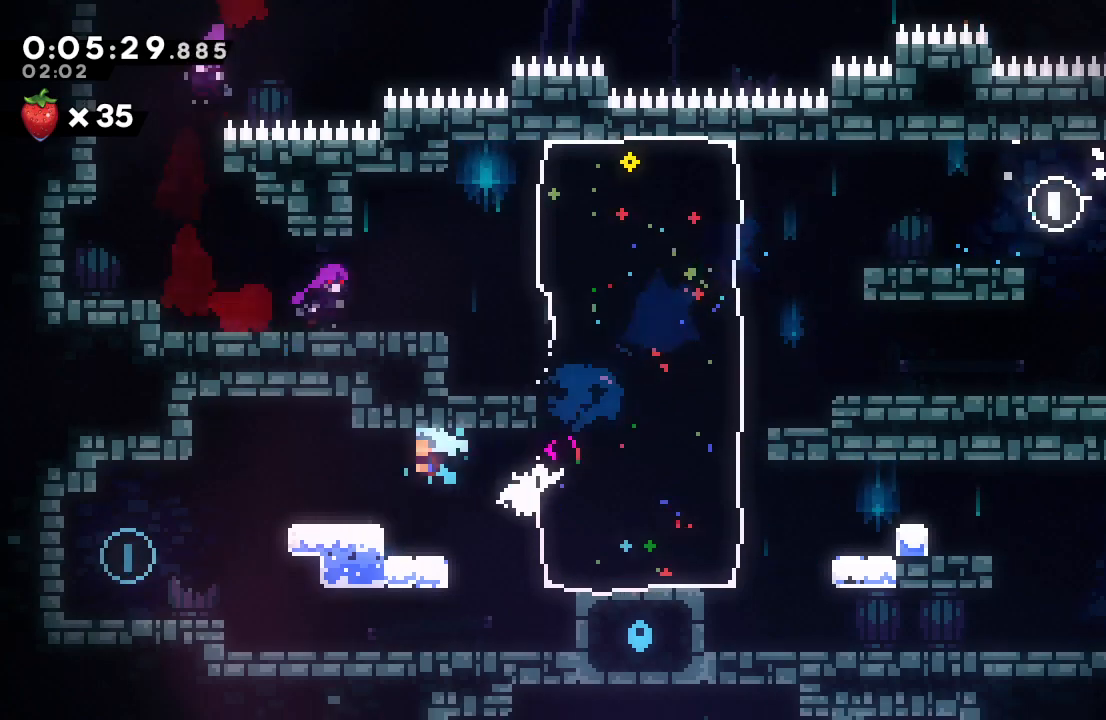
{"dt_ms": 500, "buttons": ["DPAD_DOWN", "DPAD_RIGHT"], "left_stick": "center", "right_stick": "center", "events": [[50, "DPAD_DOWN", "down"], [300, "DPAD_LEFT", "up"], [350, "DPAD_RIGHT", "down"], [367, "L1", "down"], [400, "CIRCLE", "down"], [483, "CIRCLE", "up"], [500, "L1", "up"]]}
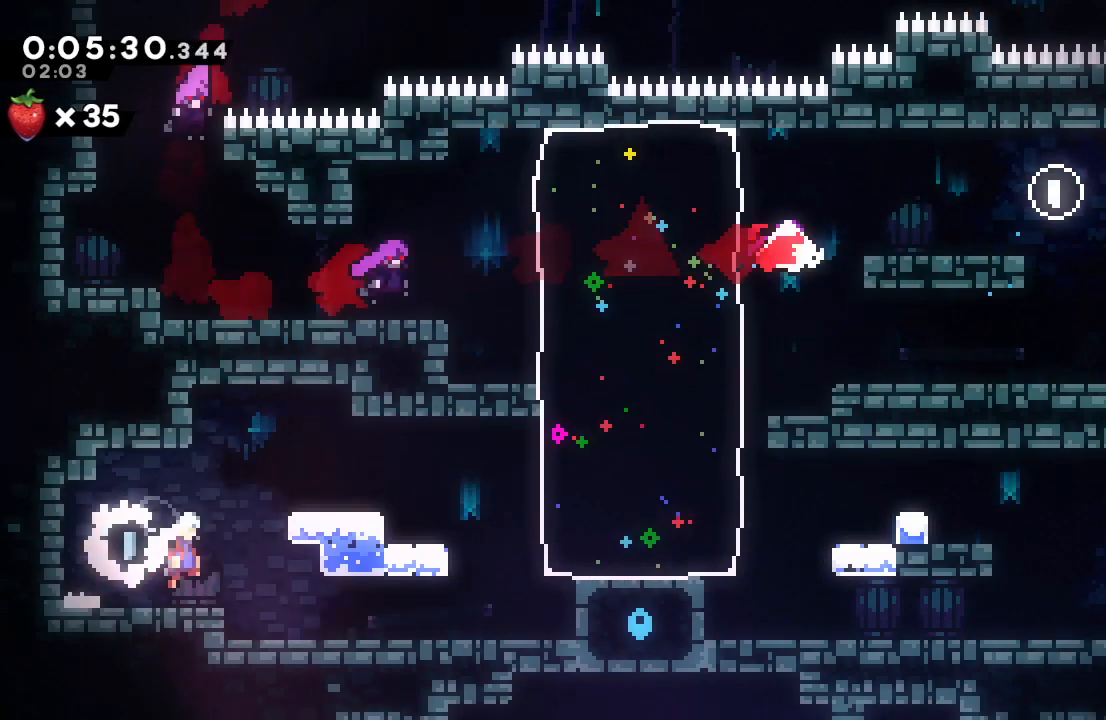
{"dt_ms": 500, "buttons": ["CROSS", "CIRCLE", "DPAD_RIGHT"], "left_stick": "center", "right_stick": "center", "events": [[250, "CIRCLE", "down"], [317, "DPAD_DOWN", "up"], [400, "CROSS", "down"]]}
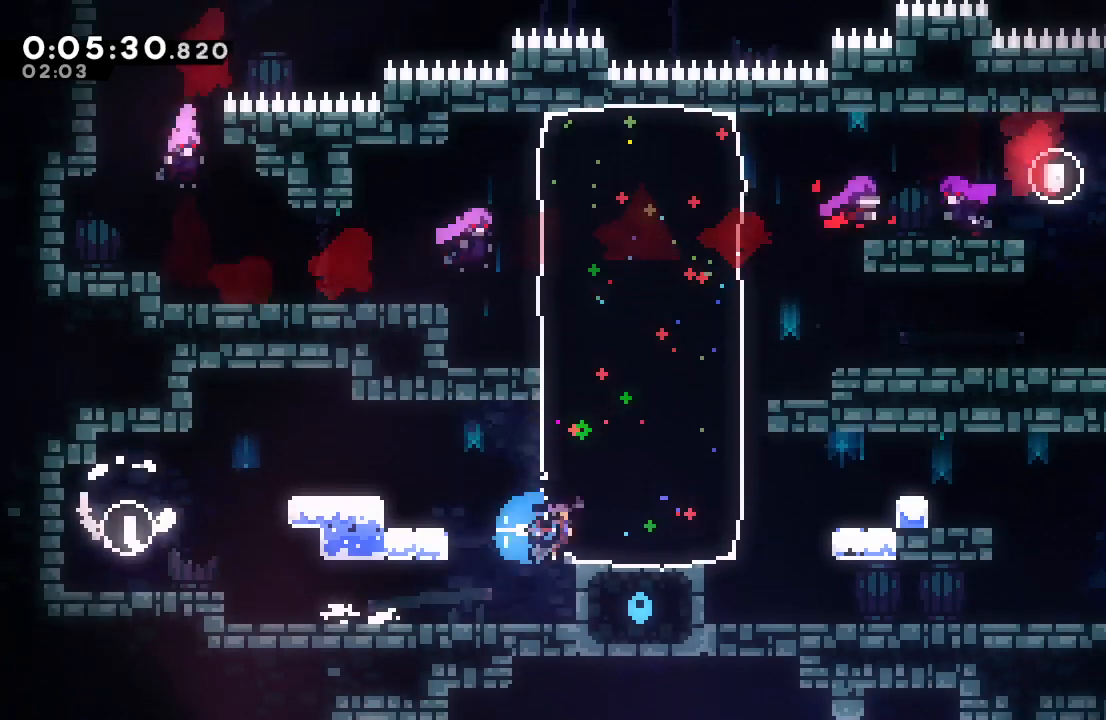
{"dt_ms": 500, "buttons": ["CIRCLE", "DPAD_DOWN", "DPAD_RIGHT"], "left_stick": "center", "right_stick": "center", "events": [[17, "CROSS", "up"], [33, "CIRCLE", "up"], [233, "DPAD_DOWN", "down"], [267, "CROSS", "down"], [383, "CROSS", "up"], [467, "CIRCLE", "down"]]}
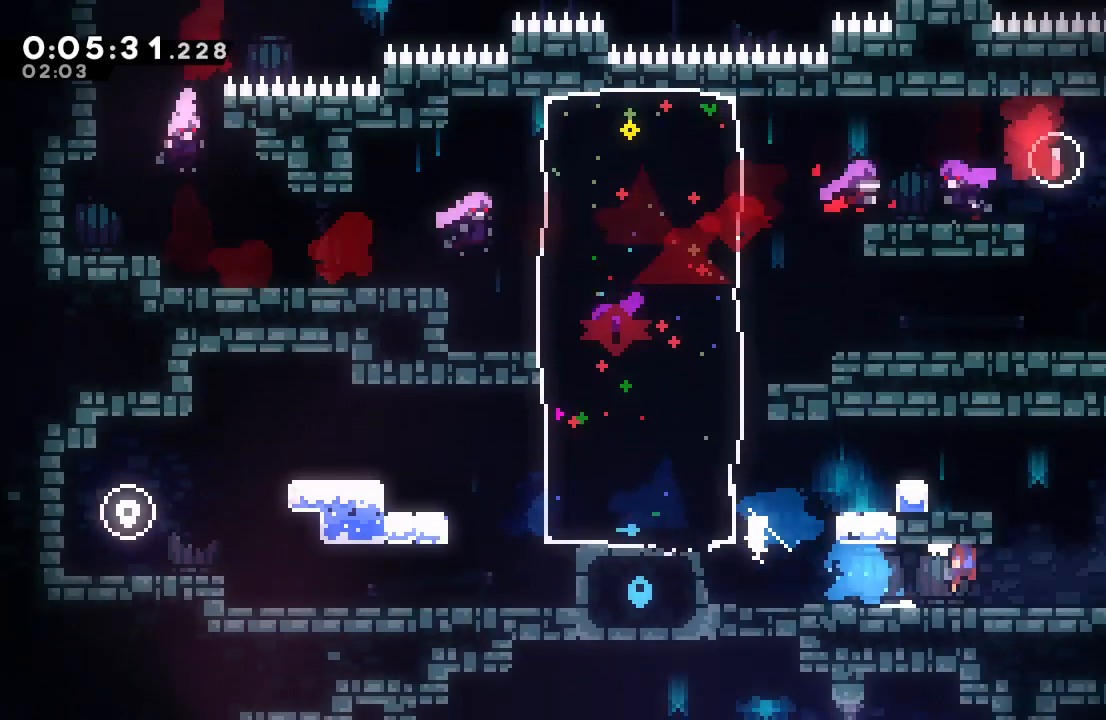
{"dt_ms": 500, "buttons": ["CIRCLE", "DPAD_LEFT"], "left_stick": "center", "right_stick": "center", "events": [[117, "CIRCLE", "up"], [200, "DPAD_RIGHT", "up"], [250, "DPAD_LEFT", "down"], [267, "CROSS", "down"], [367, "CROSS", "up"], [400, "DPAD_DOWN", "up"], [450, "CIRCLE", "down"]]}
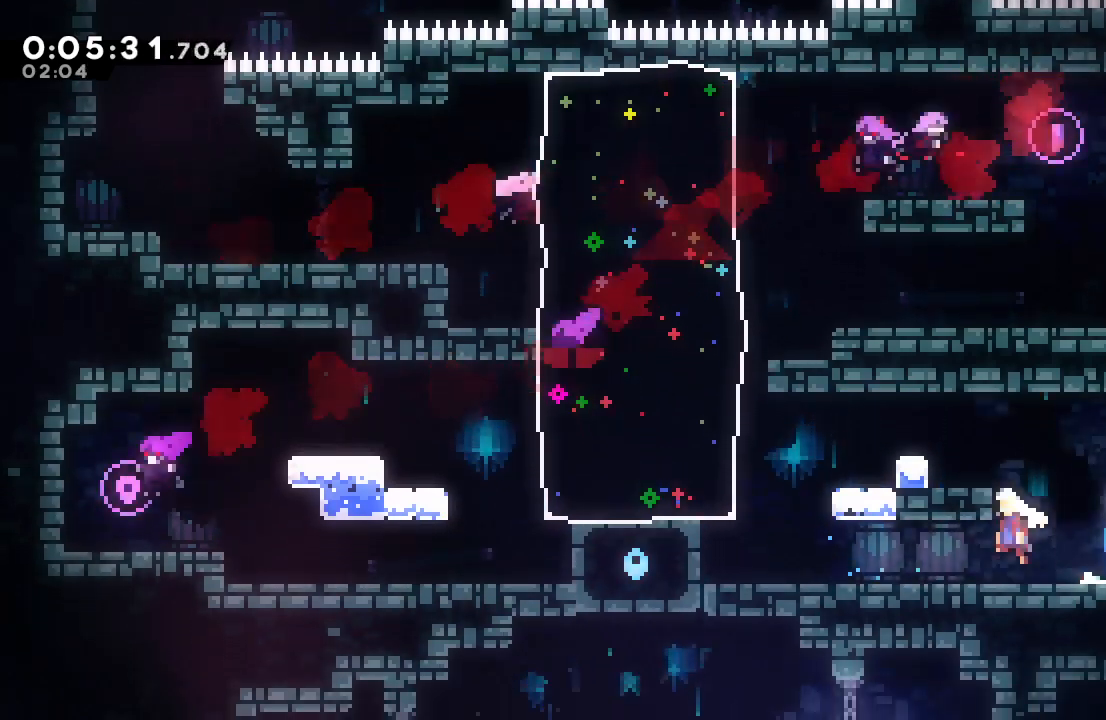
{"dt_ms": 500, "buttons": ["DPAD_LEFT"], "left_stick": "center", "right_stick": "center", "events": [[67, "CIRCLE", "up"]]}